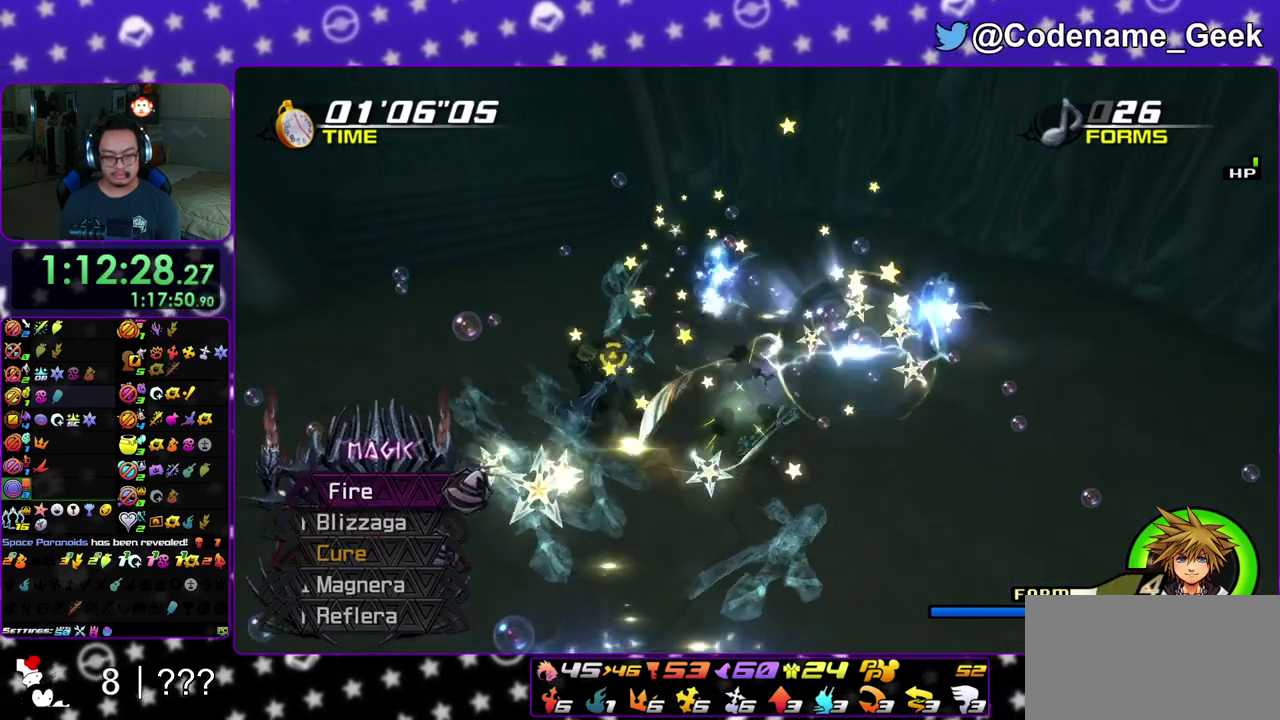
Gameplay with a controller (Nintendo layout); each line is a JSON object with the inputs held at the frame after it (dt_ms = milliseconds from this image to that frame). "events" lists button and stick changes between this image and that frame as [ms after this image, input, new state], when the widget could be followed in between. This overlay highlights the sticks when they move; stick clicks (L3 R3) are not distinguishable. Not read: L3 R3 SELECT START.
{"dt_ms": 800, "buttons": [], "left_stick": "center", "right_stick": "center", "events": [[17, "right_stick", "down-right"], [83, "right_stick", "right"], [150, "right_stick", "center"], [283, "right_stick", "down-right"], [367, "left_stick", "down"], [417, "left_stick", "down-right"], [433, "A", "down"], [533, "A", "up"], [550, "left_stick", "right"], [633, "A", "down"], [650, "left_stick", "up-right"], [767, "A", "up"], [767, "left_stick", "center"], [800, "right_stick", "center"]]}
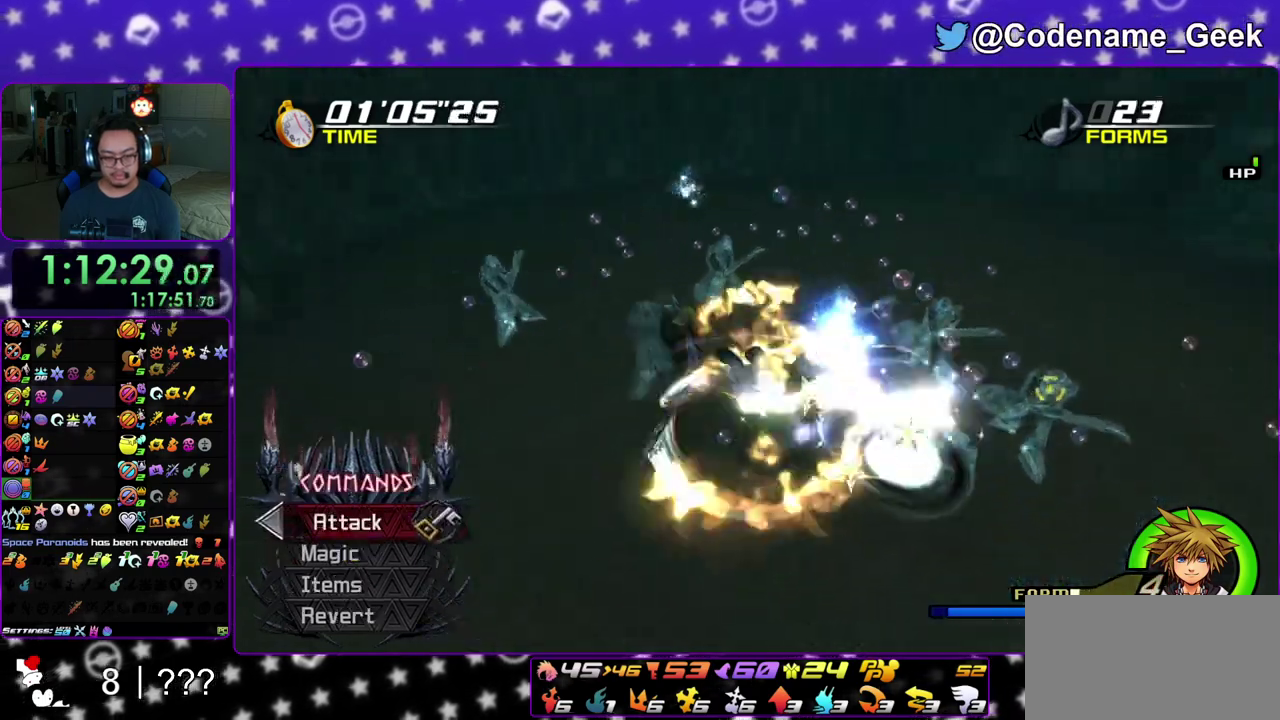
{"dt_ms": 400, "buttons": ["A"], "left_stick": "up-left", "right_stick": "down", "events": [[150, "right_stick", "down-right"], [200, "A", "down"], [250, "left_stick", "up-left"], [283, "right_stick", "down"], [300, "A", "up"], [400, "A", "down"]]}
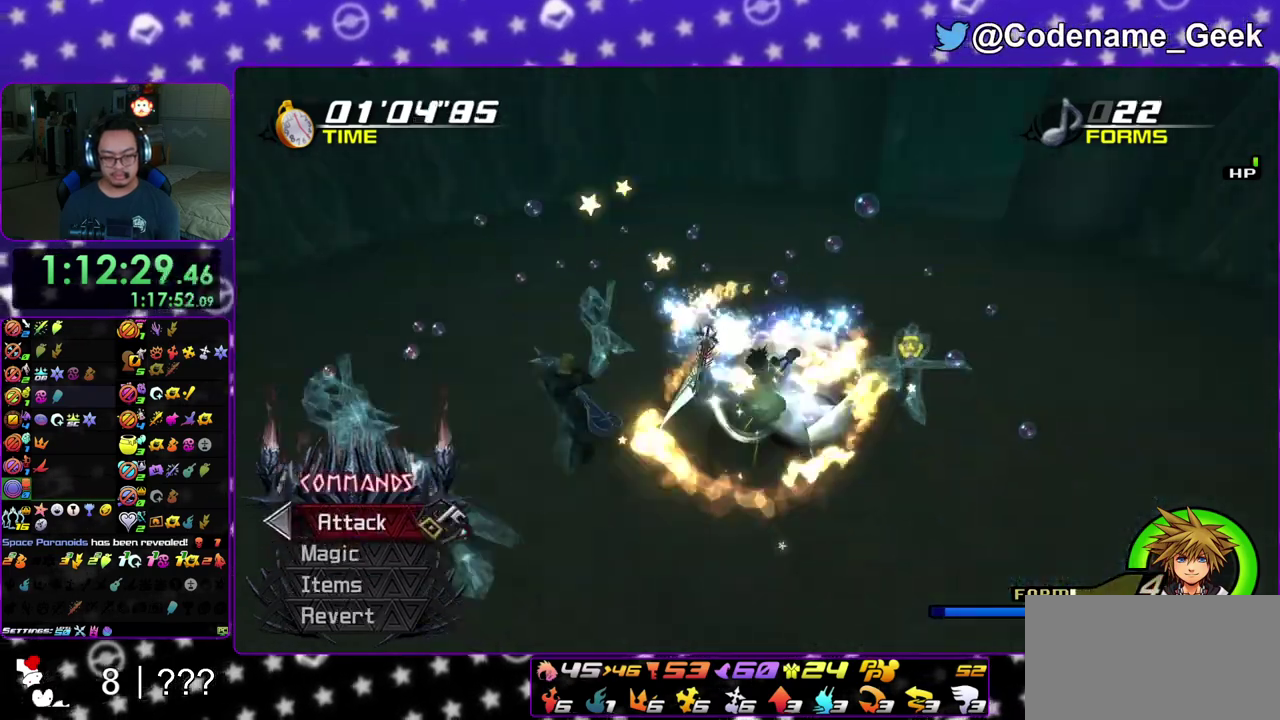
{"dt_ms": 700, "buttons": ["A"], "left_stick": "center", "right_stick": "down", "events": [[100, "A", "up"], [150, "left_stick", "left"], [183, "A", "down"], [300, "left_stick", "down-left"], [317, "A", "up"], [400, "A", "down"], [433, "left_stick", "center"], [550, "A", "up"], [567, "DPAD_DOWN", "down"], [617, "DPAD_DOWN", "up"], [650, "A", "down"]]}
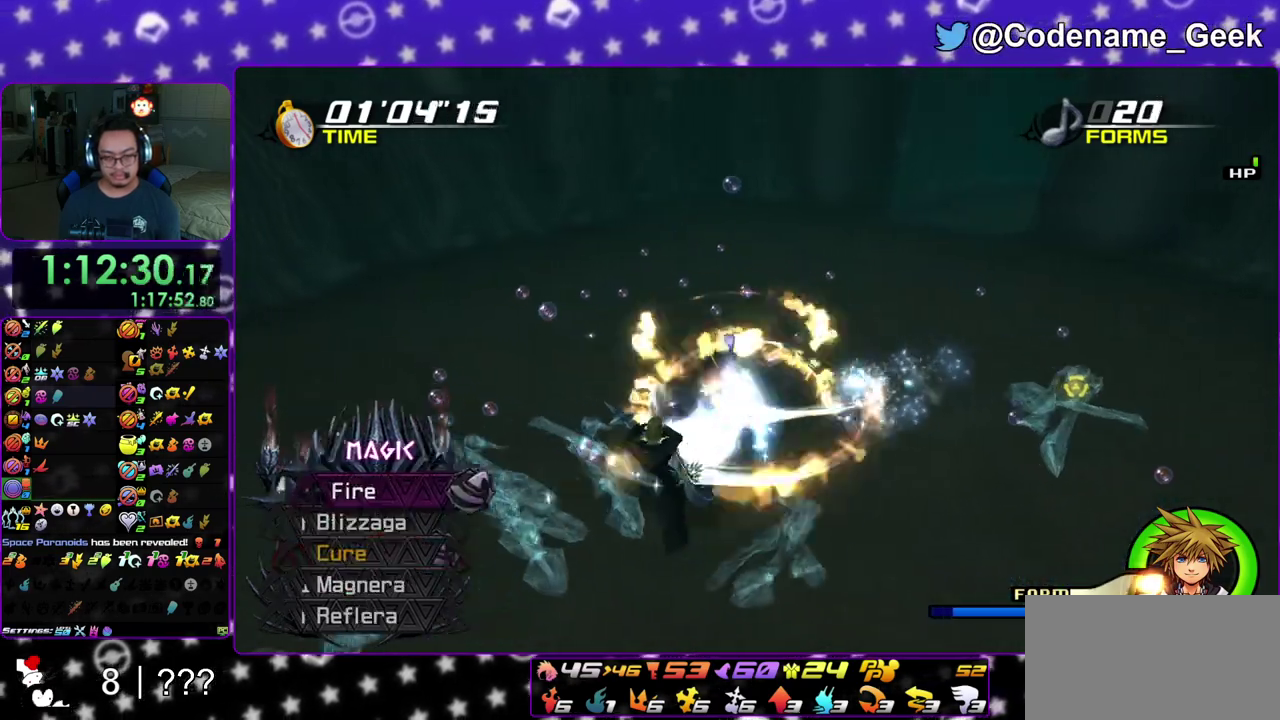
{"dt_ms": 300, "buttons": [], "left_stick": "down-right", "right_stick": "down", "events": [[100, "A", "up"], [117, "left_stick", "down"], [200, "A", "down"], [200, "left_stick", "down-right"], [283, "A", "up"]]}
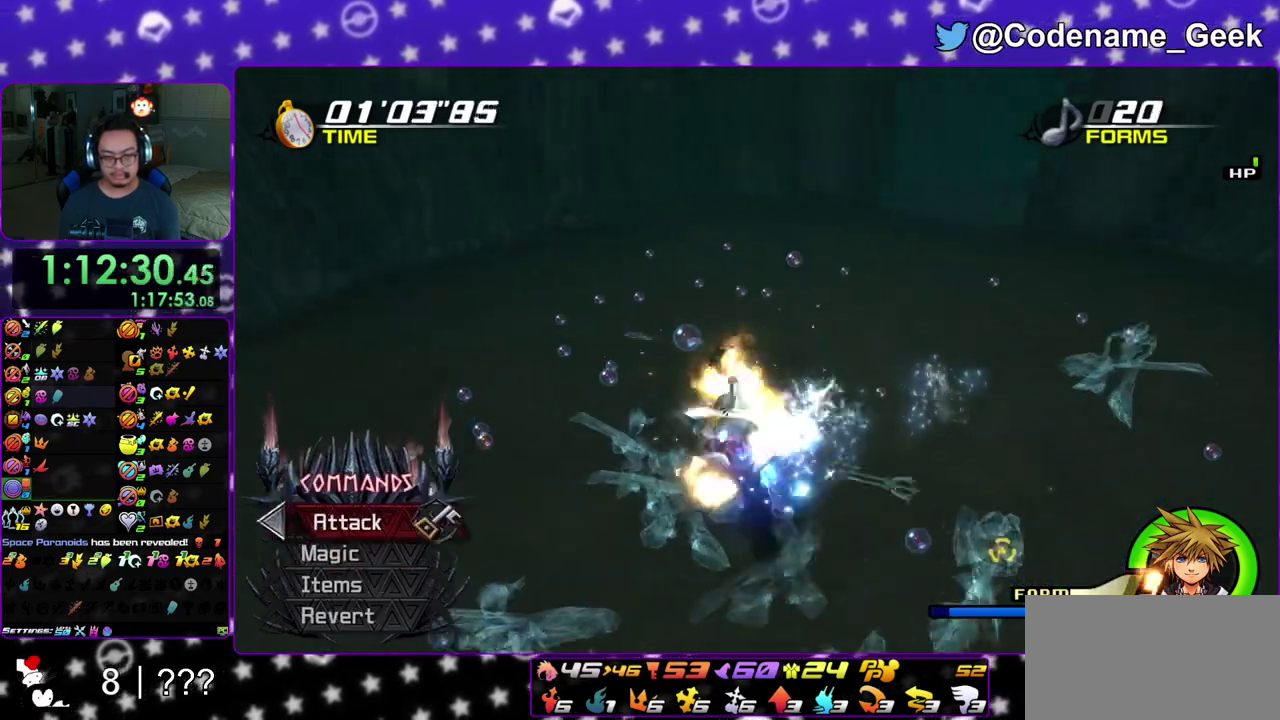
{"dt_ms": 700, "buttons": [], "left_stick": "center", "right_stick": "down-left", "events": [[100, "A", "down"], [117, "left_stick", "right"], [233, "A", "up"], [317, "left_stick", "up-right"], [333, "A", "down"], [450, "A", "up"], [483, "right_stick", "down-left"], [517, "left_stick", "up"], [567, "A", "down"], [600, "left_stick", "center"], [683, "A", "up"]]}
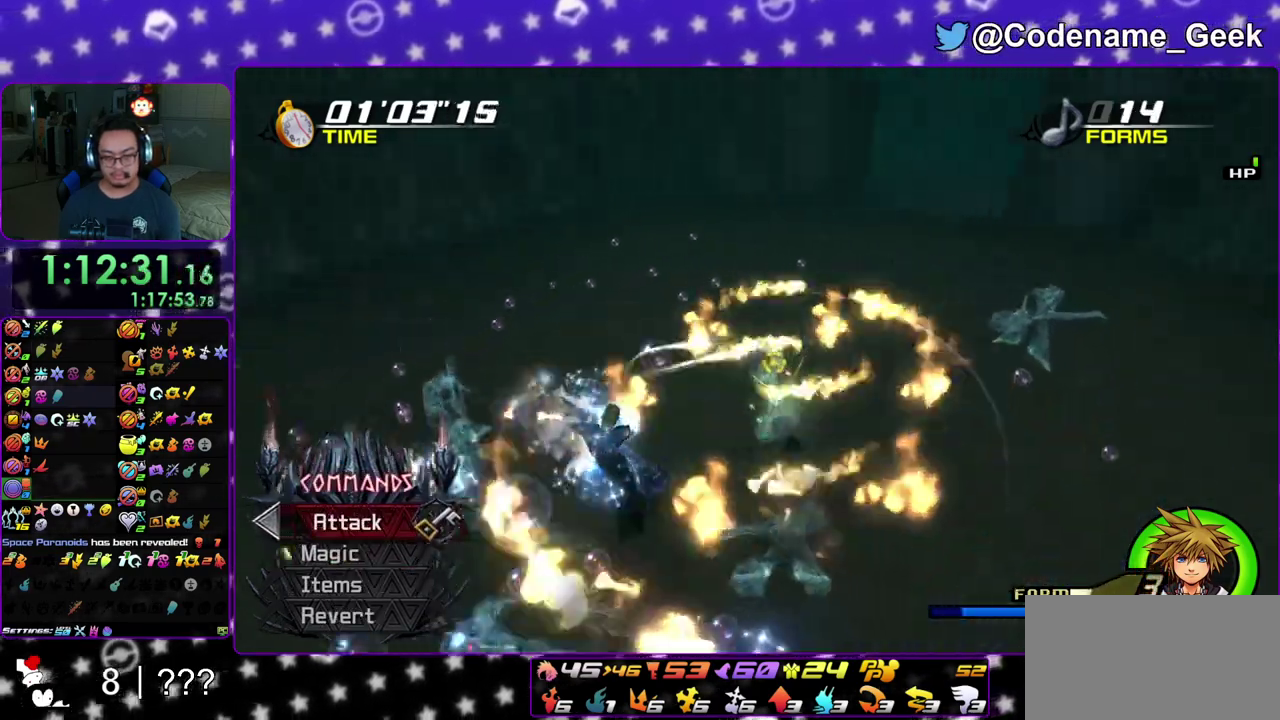
{"dt_ms": 300, "buttons": [], "left_stick": "up", "right_stick": "down"}
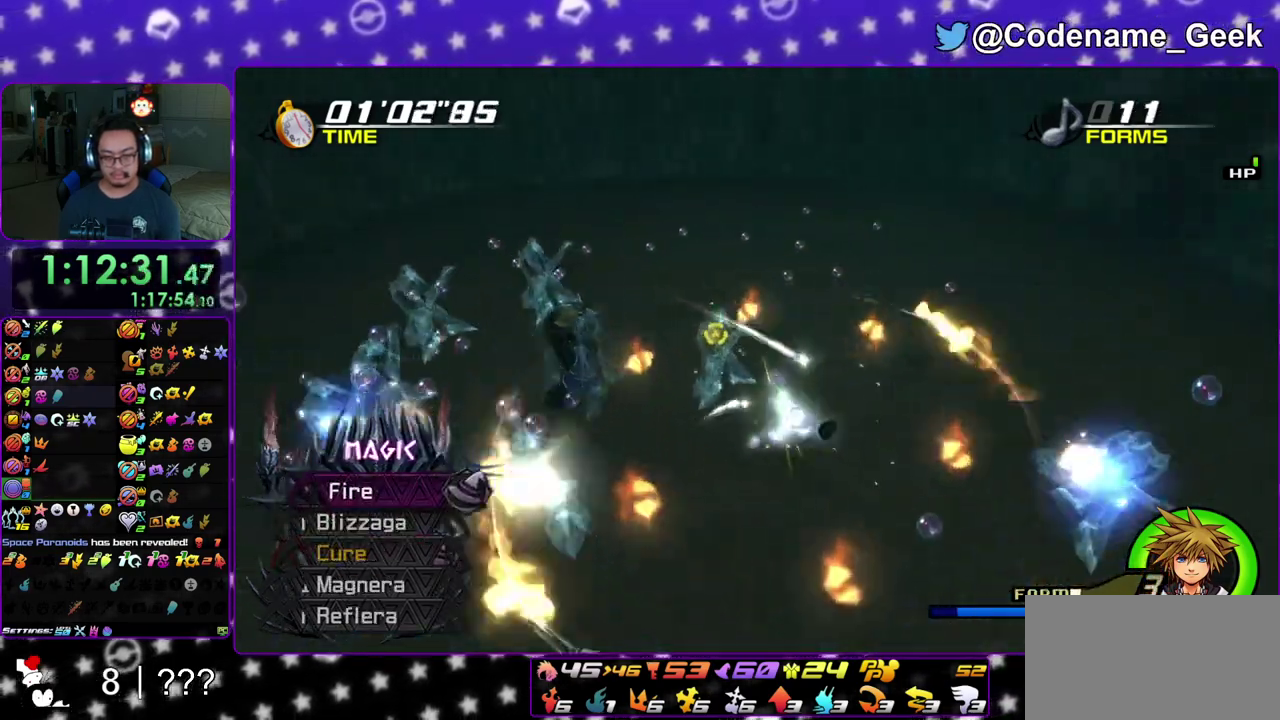
{"dt_ms": 600, "buttons": ["A"], "left_stick": "left", "right_stick": "down"}
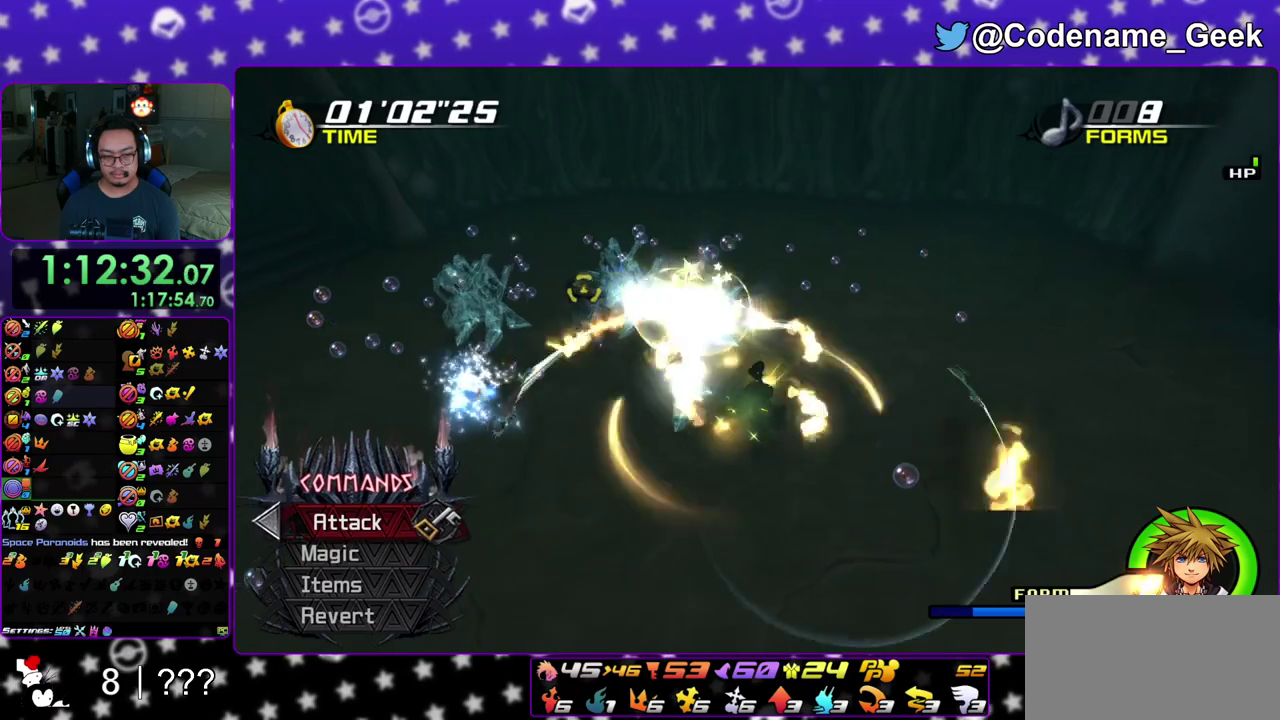
{"dt_ms": 400, "buttons": ["A"], "left_stick": "up-left", "right_stick": "down", "events": [[50, "A", "up"], [50, "left_stick", "up-left"], [133, "A", "down"], [300, "A", "up"], [383, "A", "down"]]}
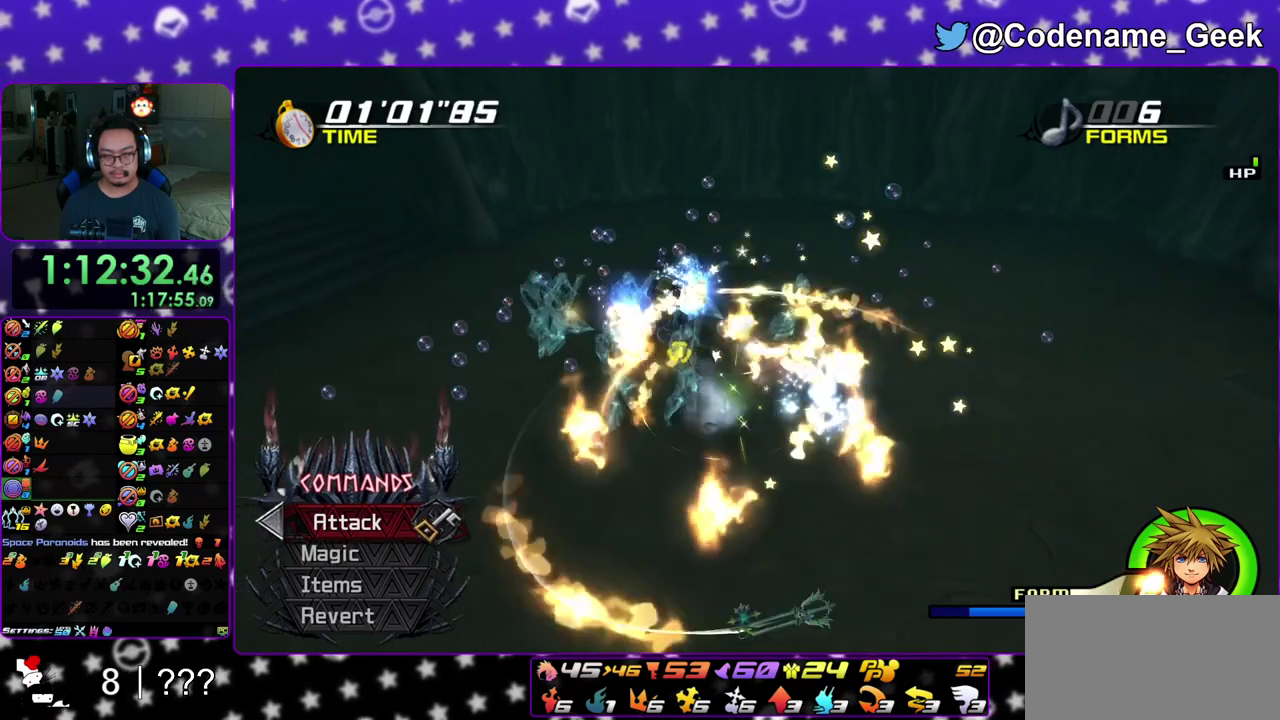
{"dt_ms": 700, "buttons": [], "left_stick": "right", "right_stick": "center", "events": [[150, "left_stick", "center"], [167, "A", "up"], [217, "right_stick", "down-right"], [267, "right_stick", "center"], [317, "DPAD_DOWN", "down"], [400, "DPAD_DOWN", "up"], [400, "right_stick", "down"], [450, "right_stick", "down-right"], [600, "left_stick", "right"], [600, "right_stick", "down"], [700, "right_stick", "center"]]}
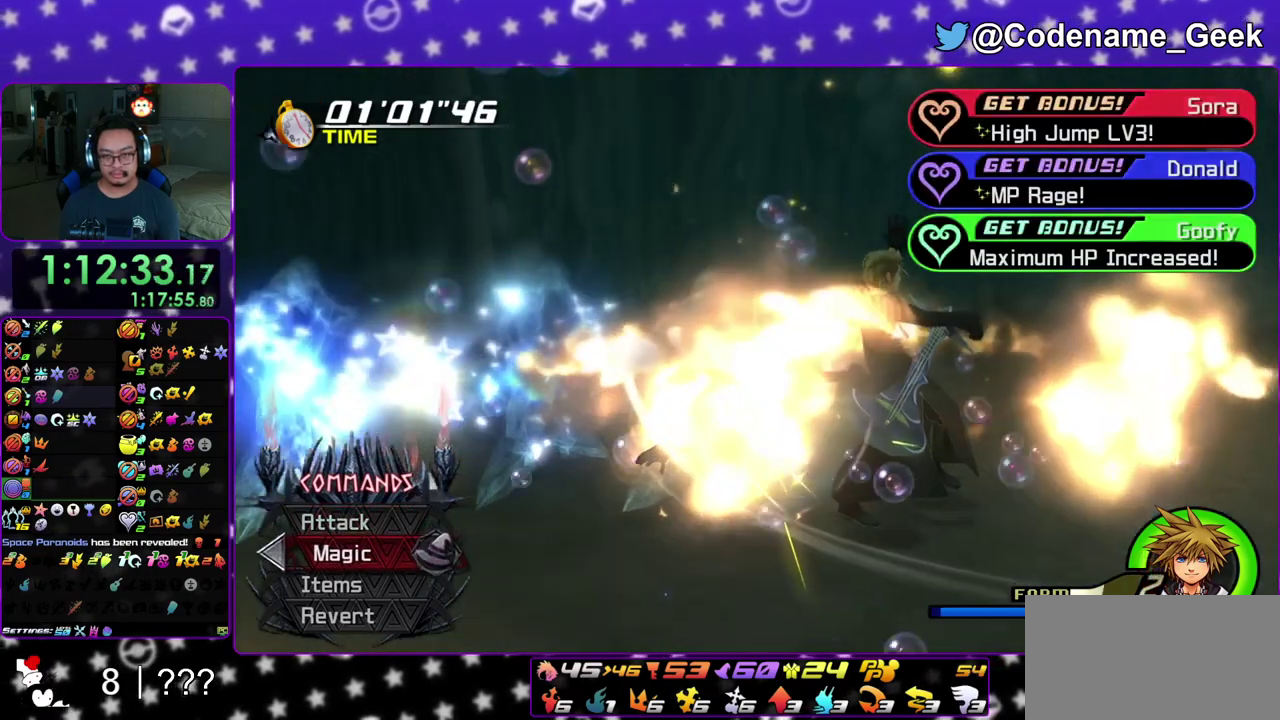
{"dt_ms": 300, "buttons": ["A", "B"], "left_stick": "center", "right_stick": "center", "events": [[150, "left_stick", "center"], [183, "A", "down"], [283, "B", "down"]]}
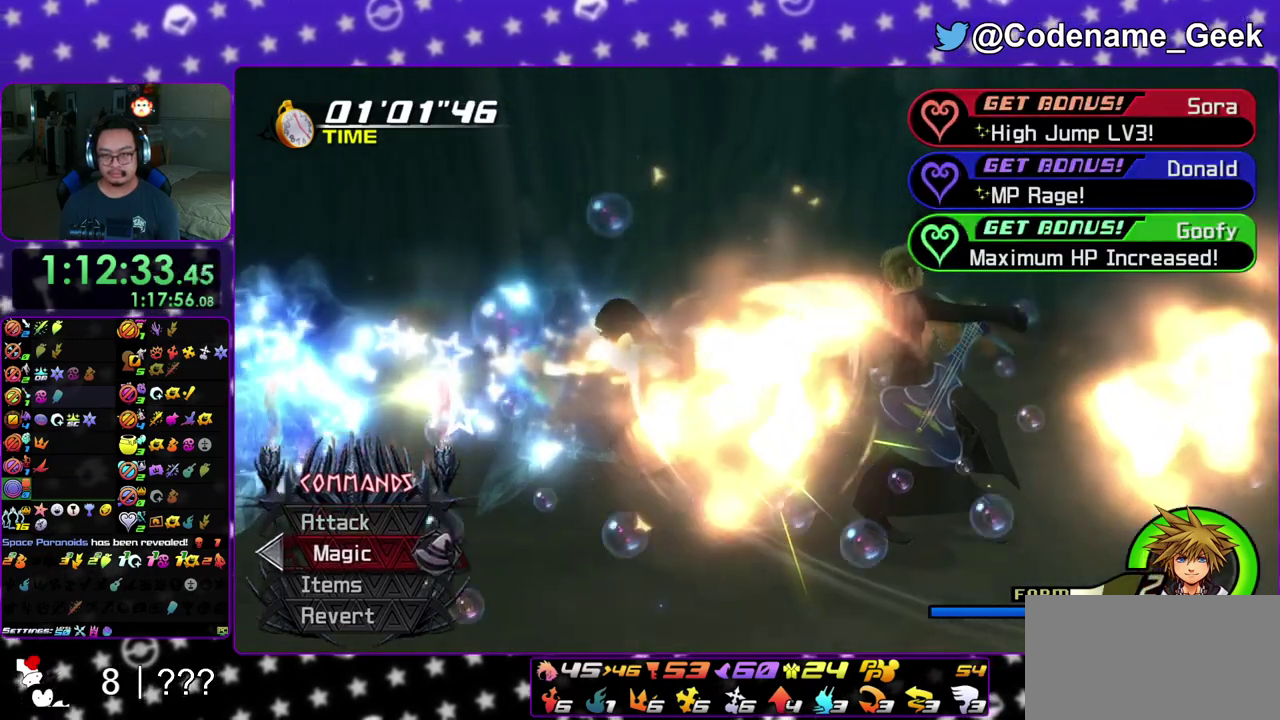
{"dt_ms": 700, "buttons": [], "left_stick": "center", "right_stick": "center", "events": [[67, "B", "up"], [267, "B", "down"], [350, "B", "up"], [433, "B", "down"], [500, "B", "up"], [700, "A", "up"]]}
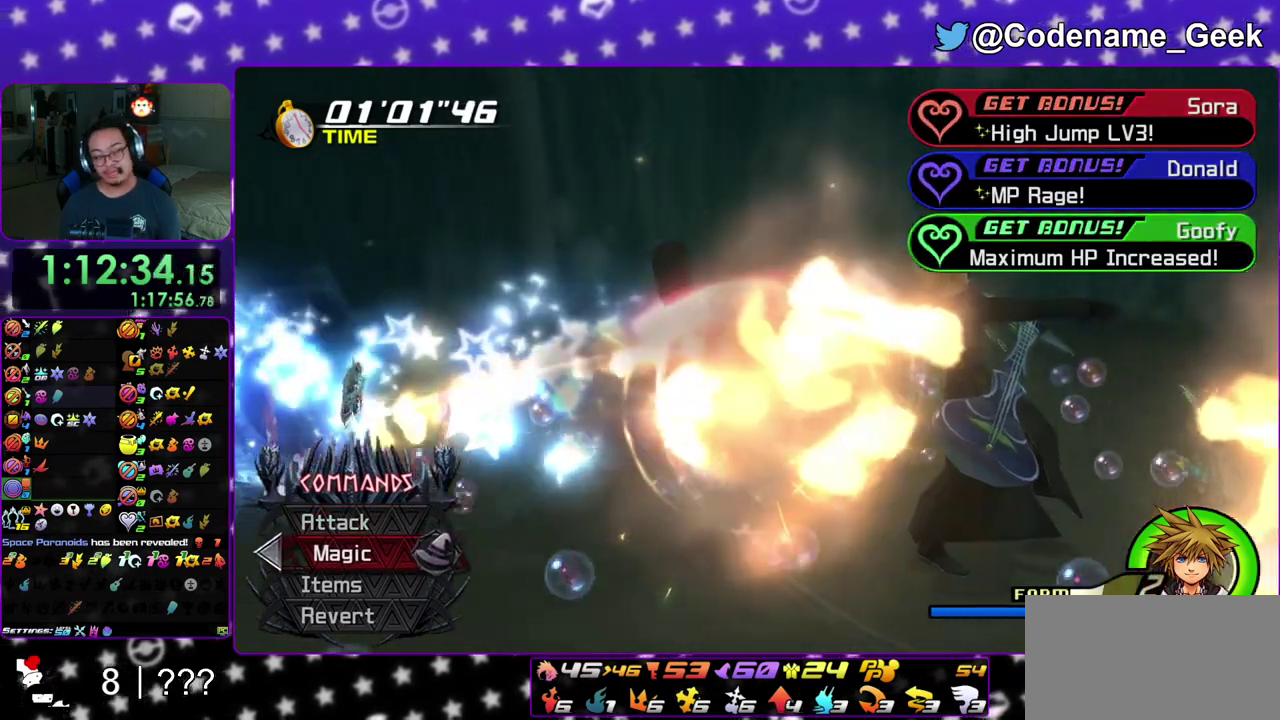
{"dt_ms": 300, "buttons": ["B"], "left_stick": "center", "right_stick": "center", "events": [[33, "B", "down"], [83, "A", "down"], [83, "B", "up"], [150, "A", "up"], [150, "B", "down"], [233, "A", "down"], [250, "B", "up"], [300, "A", "up"], [300, "B", "down"]]}
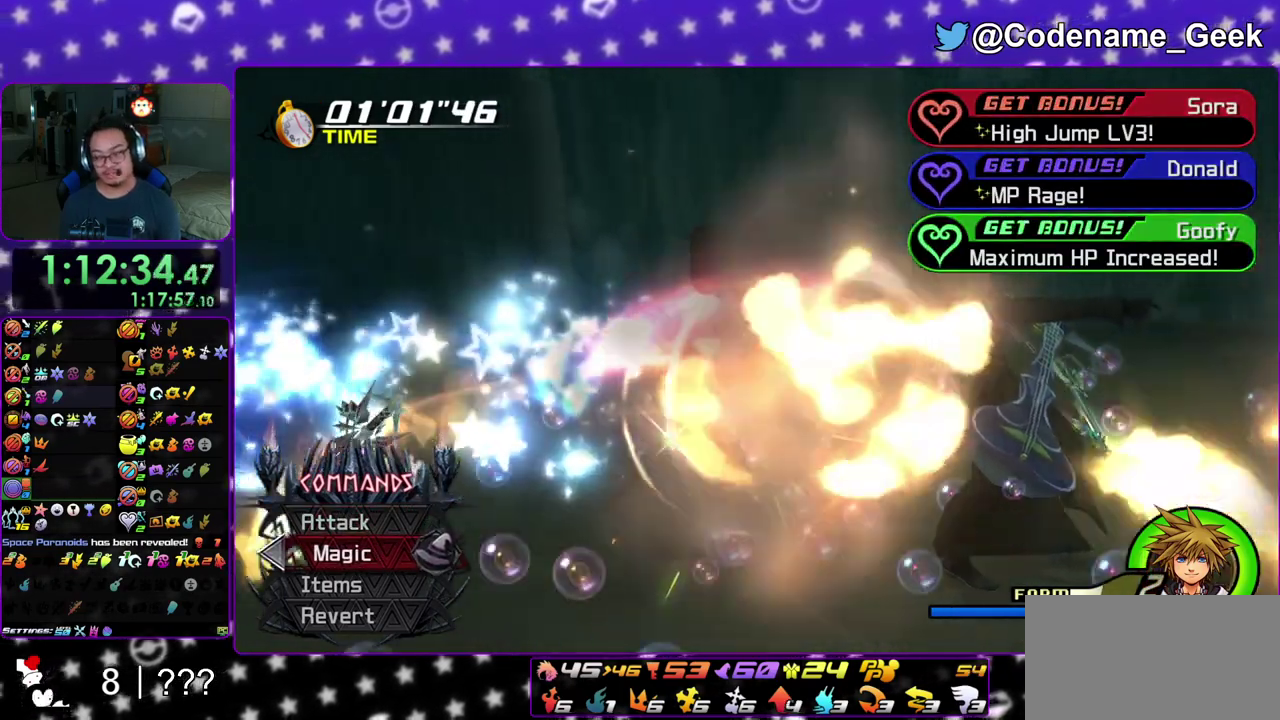
{"dt_ms": 500, "buttons": ["A"], "left_stick": "center", "right_stick": "center", "events": [[100, "A", "down"], [150, "A", "up"], [217, "A", "down"], [217, "B", "up"], [283, "A", "up"], [383, "A", "down"]]}
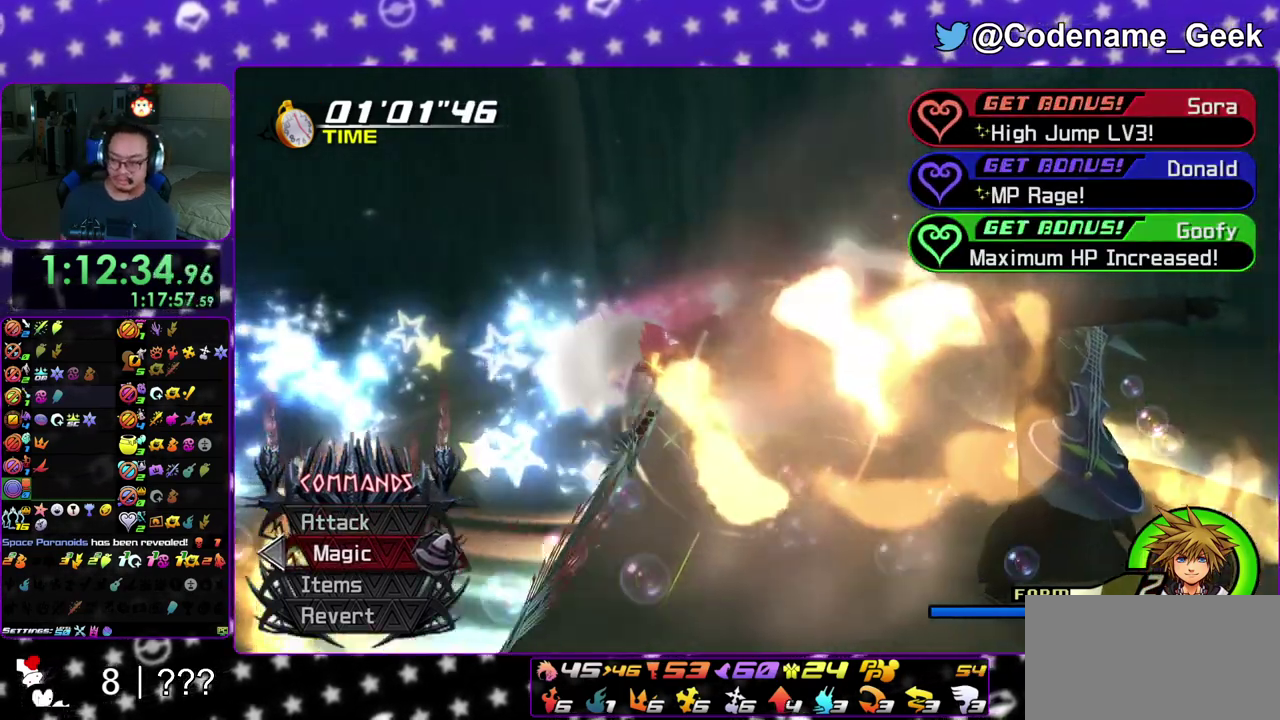
{"dt_ms": 400, "buttons": [], "left_stick": "center", "right_stick": "center", "events": [[100, "A", "up"], [350, "A", "down"], [400, "A", "up"]]}
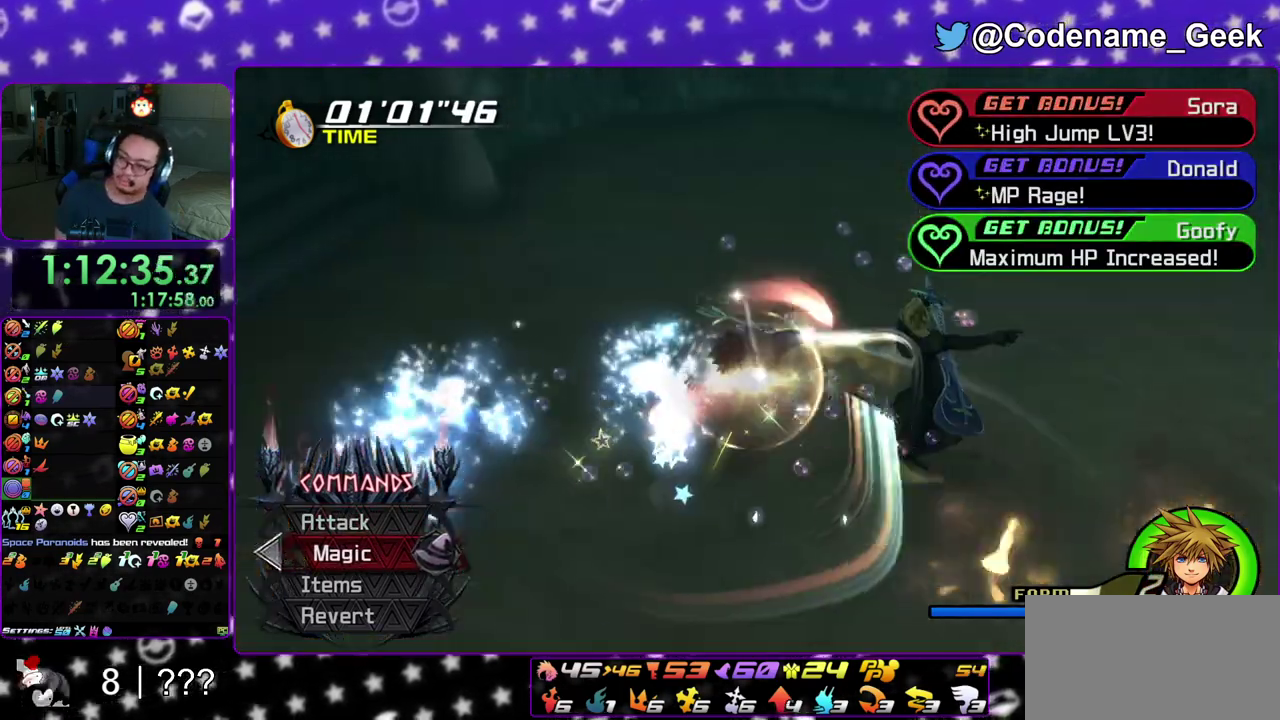
{"dt_ms": 600, "buttons": ["A"], "left_stick": "center", "right_stick": "center", "events": [[83, "A", "down"], [150, "A", "up"], [300, "A", "down"], [483, "A", "up"], [583, "A", "down"]]}
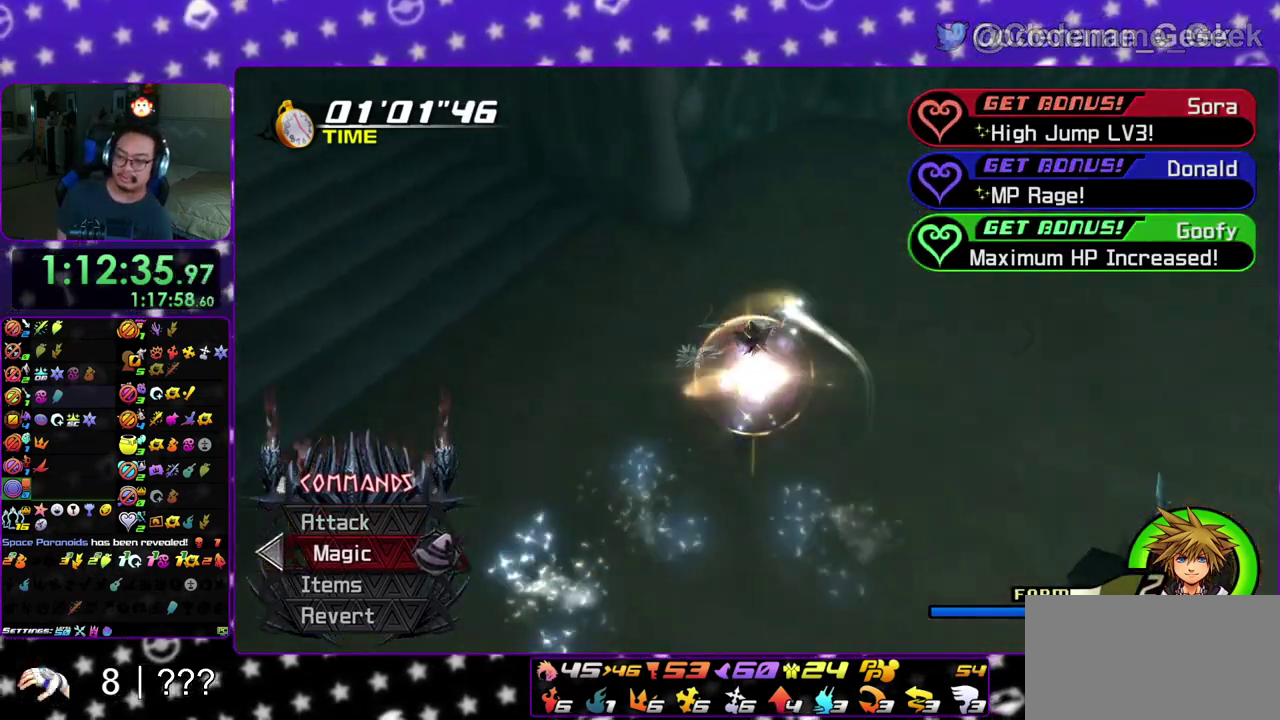
{"dt_ms": 500, "buttons": ["A"], "left_stick": "center", "right_stick": "center", "events": [[350, "A", "up"], [350, "B", "down"], [450, "A", "down"], [467, "B", "up"]]}
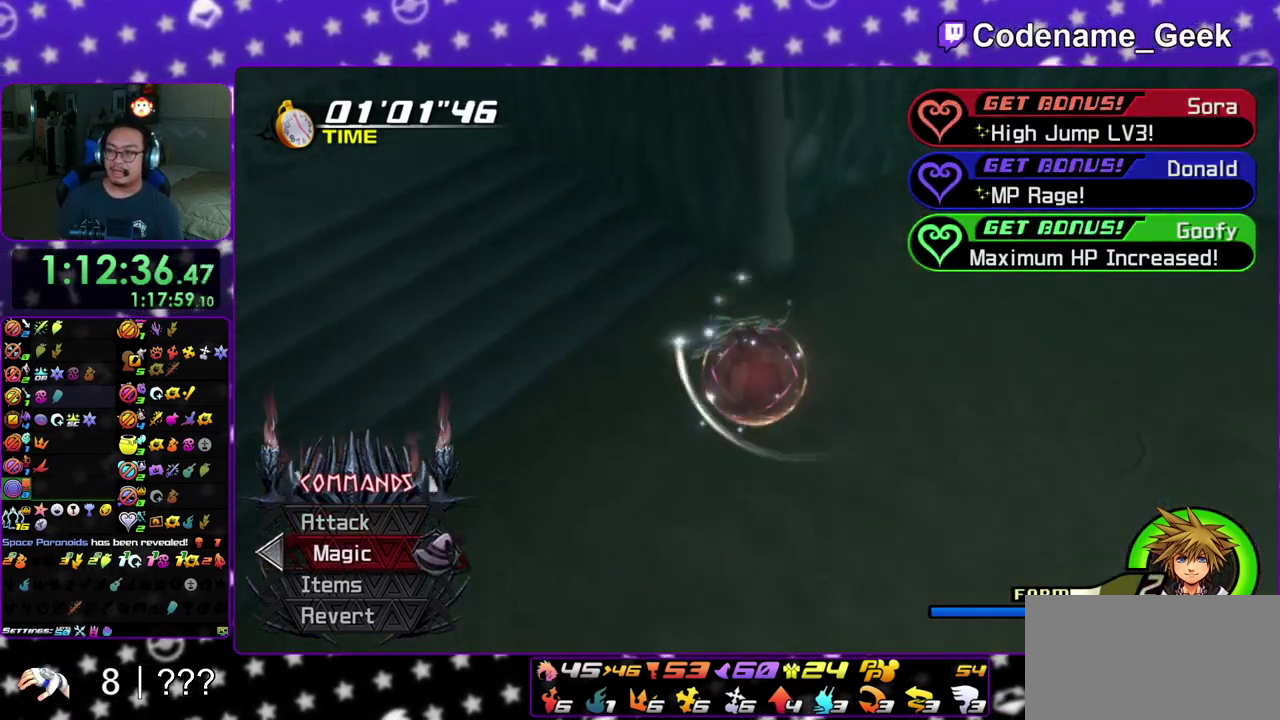
{"dt_ms": 500, "buttons": ["B"], "left_stick": "center", "right_stick": "center", "events": [[50, "A", "up"], [67, "B", "down"], [133, "A", "down"], [133, "B", "up"], [317, "A", "up"], [333, "B", "down"], [400, "A", "down"], [400, "B", "up"], [467, "A", "up"], [483, "B", "down"]]}
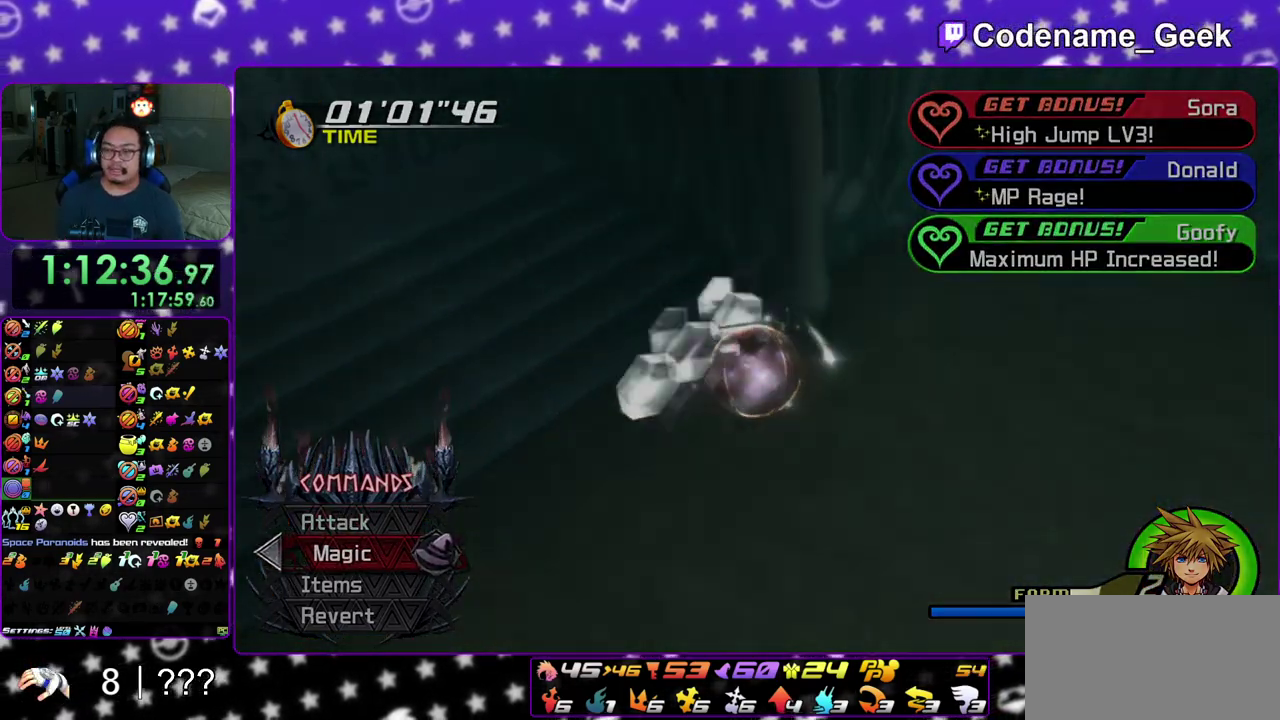
{"dt_ms": 600, "buttons": ["B"], "left_stick": "center", "right_stick": "center", "events": [[50, "B", "up"], [117, "B", "down"], [183, "A", "down"], [200, "B", "up"], [400, "A", "up"], [400, "B", "down"], [483, "A", "down"], [517, "B", "up"], [567, "A", "up"], [600, "B", "down"]]}
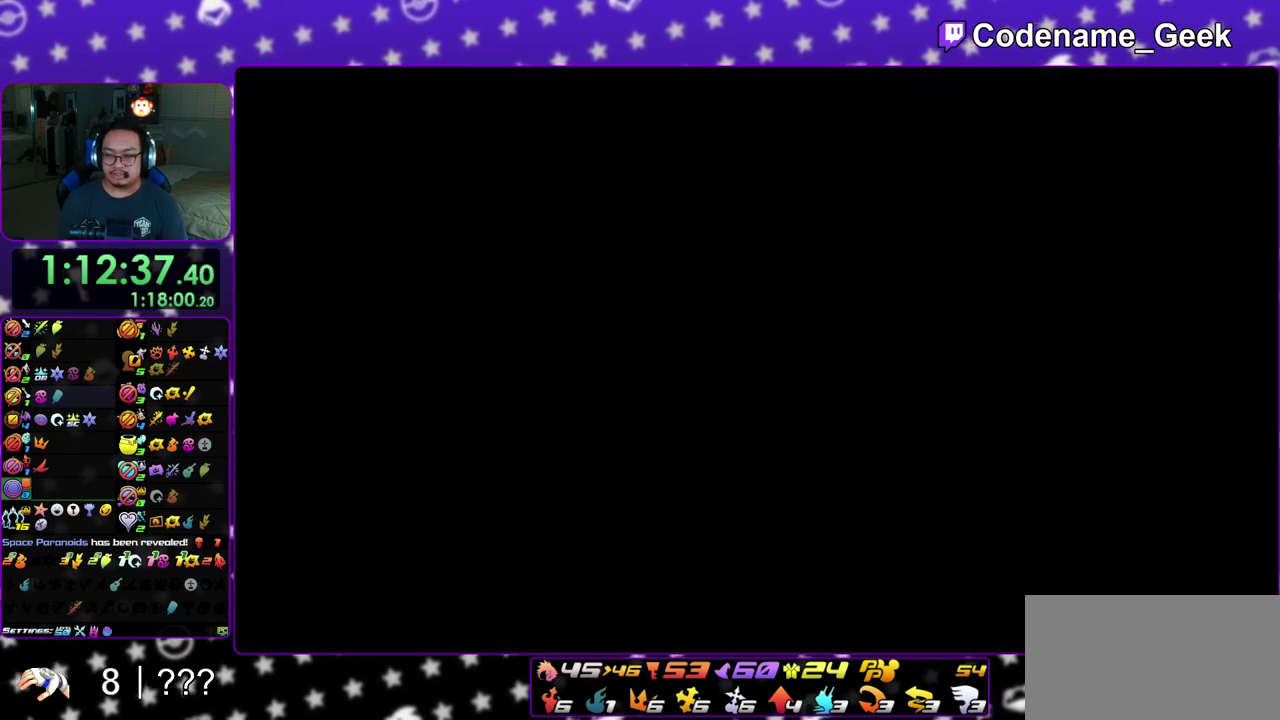
{"dt_ms": 400, "buttons": ["A"], "left_stick": "down", "right_stick": "center", "events": [[17, "A", "down"], [50, "B", "up"], [117, "A", "up"], [117, "B", "down"], [200, "A", "down"], [217, "B", "up"], [250, "left_stick", "down"], [267, "A", "up"], [333, "A", "down"]]}
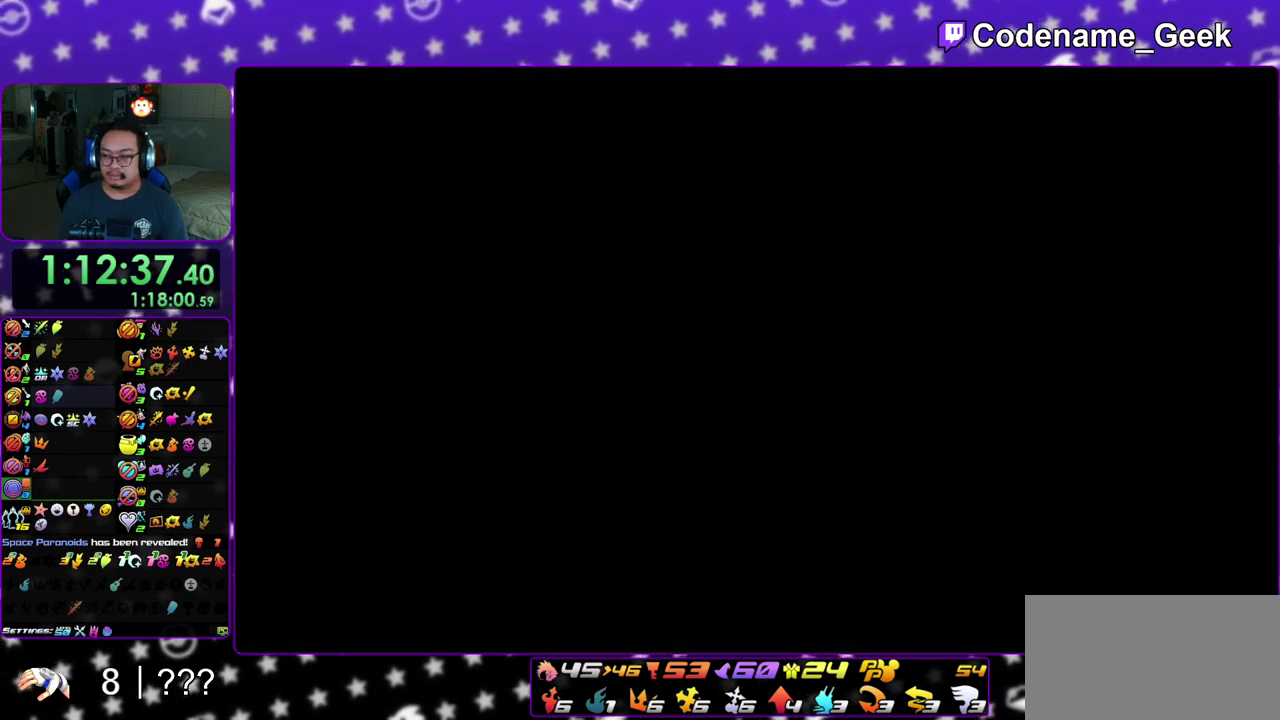
{"dt_ms": 700, "buttons": ["A"], "left_stick": "down", "right_stick": "center", "events": [[17, "A", "up"], [17, "B", "down"], [100, "A", "down"], [100, "B", "up"], [300, "A", "up"], [300, "B", "down"], [350, "A", "down"], [383, "B", "up"], [583, "A", "up"], [600, "B", "down"], [650, "A", "down"], [650, "B", "up"]]}
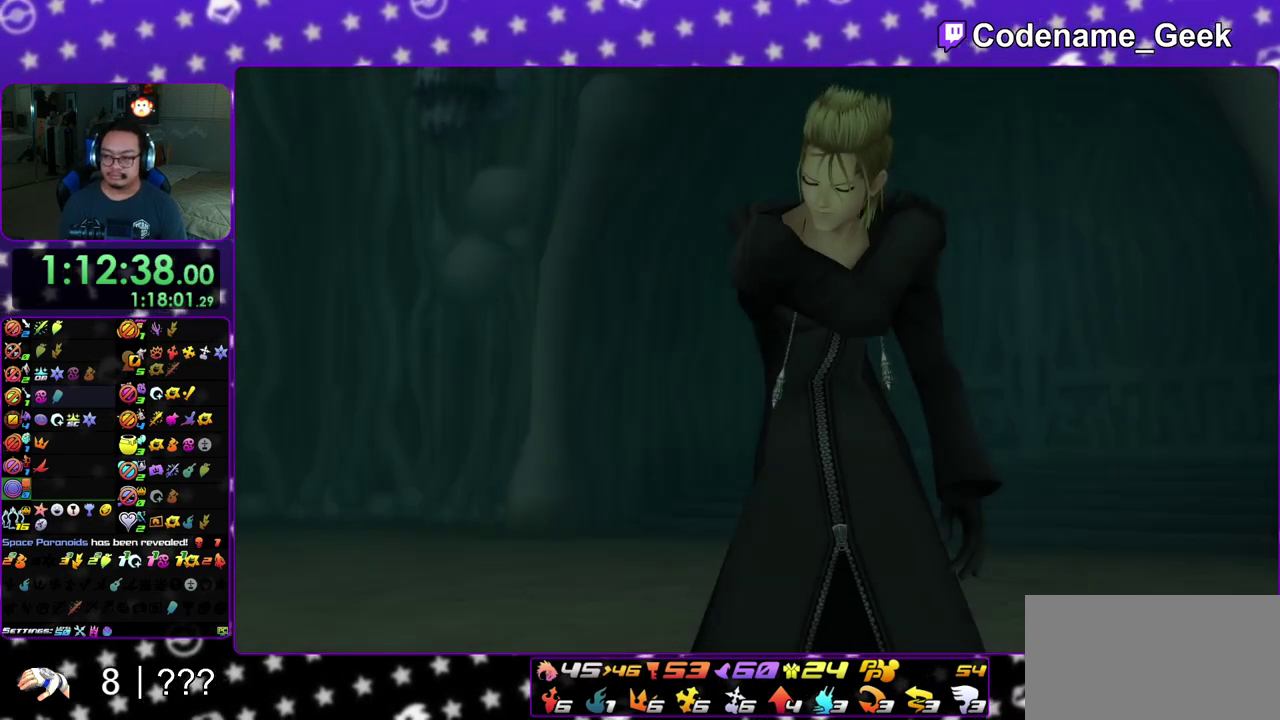
{"dt_ms": 300, "buttons": [], "left_stick": "down", "right_stick": "center", "events": [[33, "A", "up"]]}
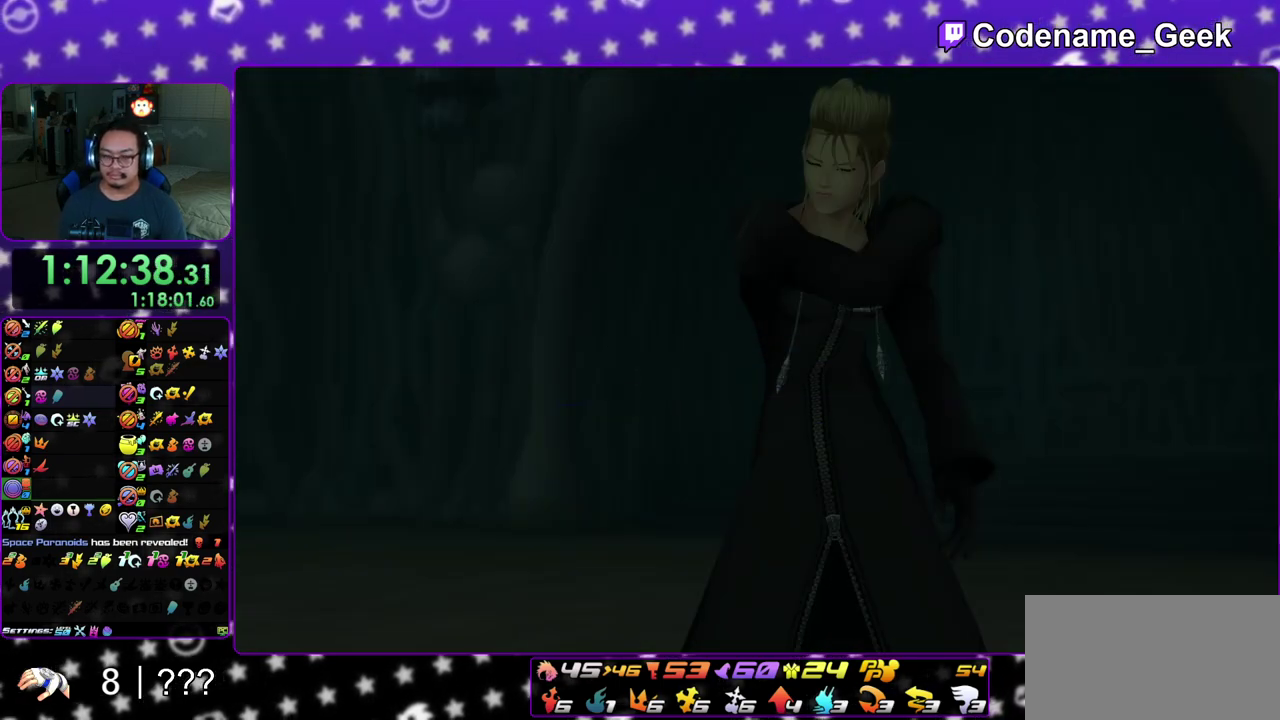
{"dt_ms": 500, "buttons": ["B"], "left_stick": "center", "right_stick": "center", "events": [[150, "A", "down"], [350, "left_stick", "center"], [417, "B", "down"], [433, "A", "up"]]}
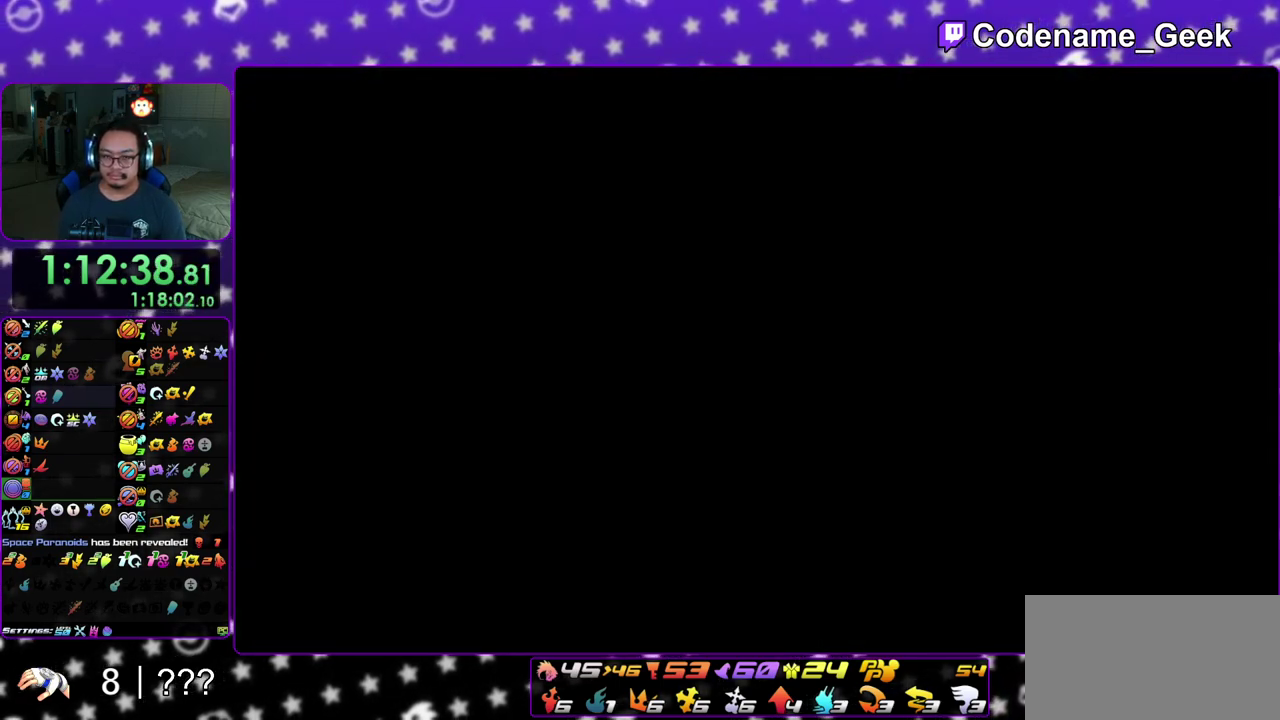
{"dt_ms": 300, "buttons": ["B"], "left_stick": "center", "right_stick": "center", "events": [[17, "A", "down"], [50, "B", "up"], [217, "A", "up"], [217, "B", "down"]]}